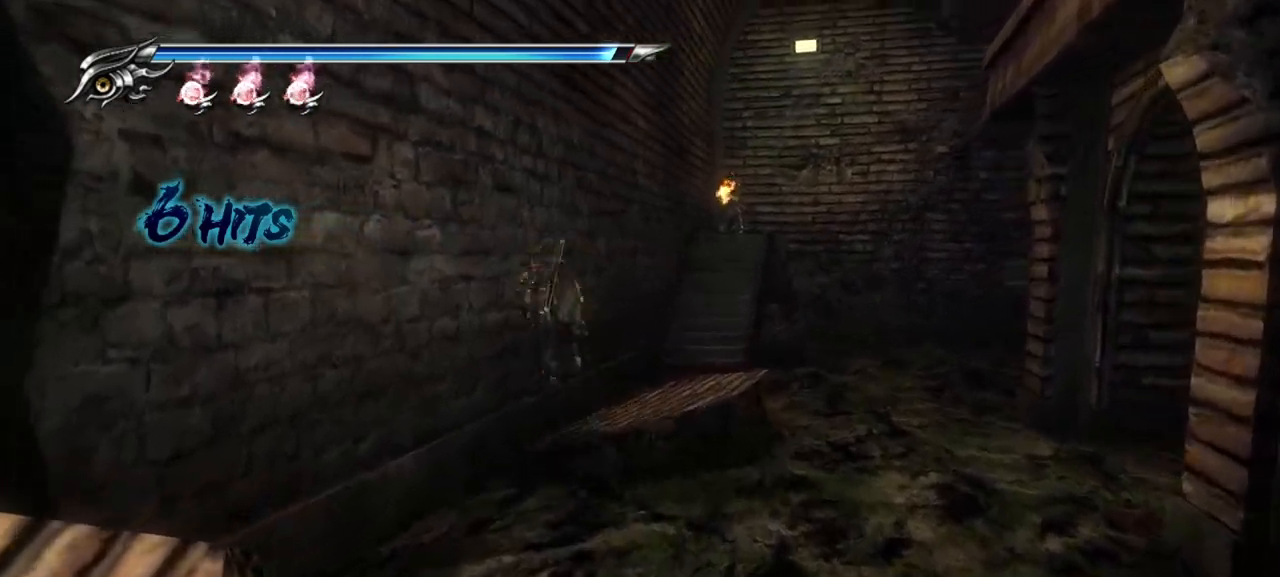
Gameplay with a controller (PlayStation layout); each line is a JSON object with the inputs held at the frame after it (dt_ms = milliseconds from this image to that frame). "events" lists button and stick changes between this image and that frame as [ms after this image, input, new state], when the widget could be followed in between. Not read: L3 other_buttons.
{"dt_ms": 500, "buttons": [], "left_stick": "up-left", "right_stick": "center", "events": [[67, "CROSS", "up"]]}
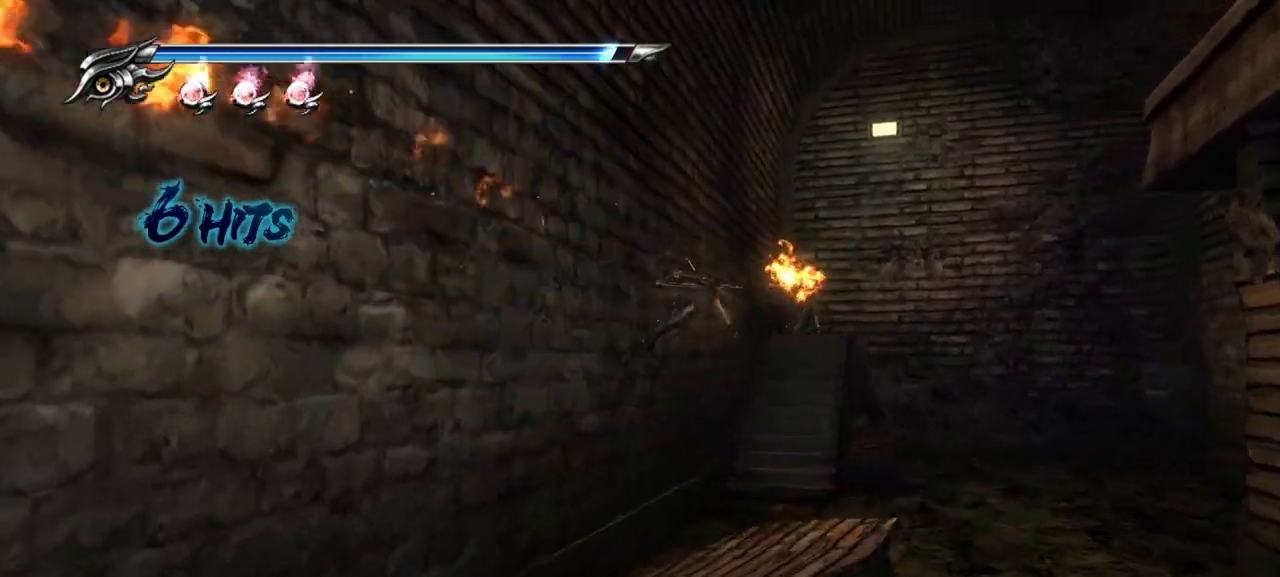
{"dt_ms": 500, "buttons": [], "left_stick": "up-left", "right_stick": "center", "events": [[133, "TRIANGLE", "down"], [267, "TRIANGLE", "up"], [367, "TRIANGLE", "down"], [417, "TRIANGLE", "up"]]}
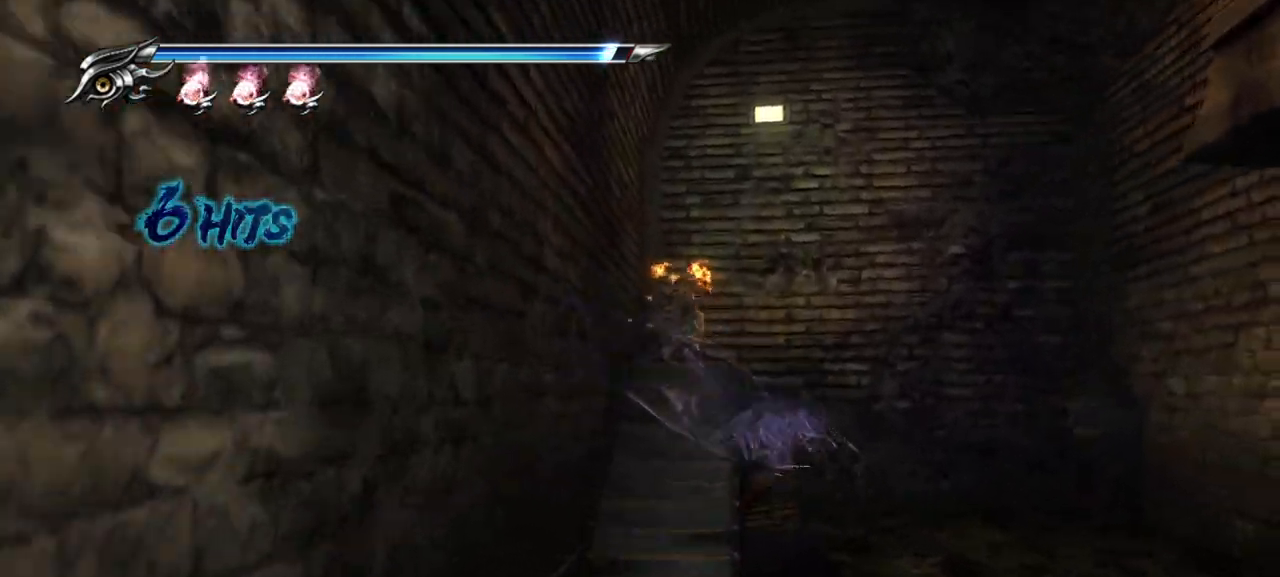
{"dt_ms": 500, "buttons": [], "left_stick": "up-left", "right_stick": "center", "events": []}
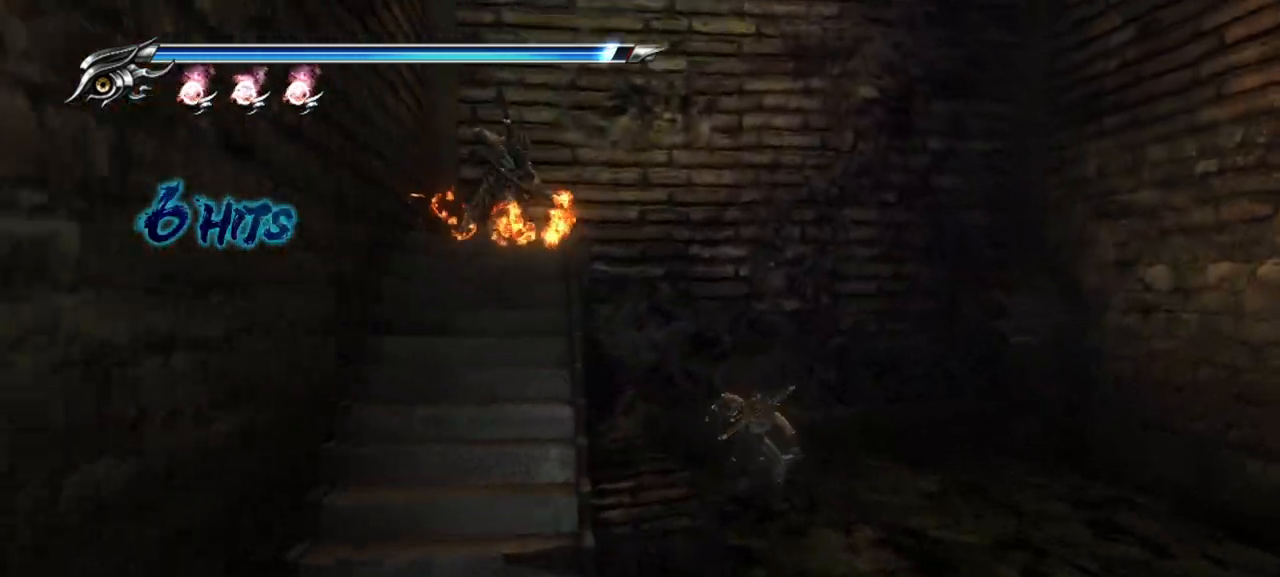
{"dt_ms": 500, "buttons": [], "left_stick": "up-left", "right_stick": "center", "events": [[67, "CROSS", "down"], [167, "CROSS", "up"], [367, "CROSS", "down"], [467, "CROSS", "up"]]}
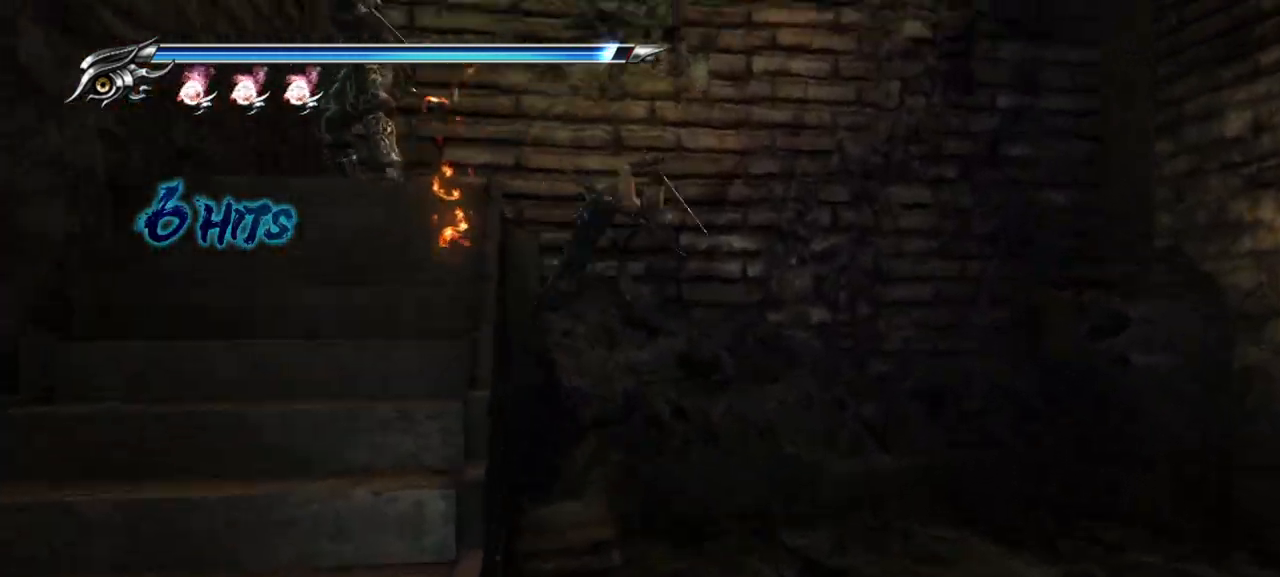
{"dt_ms": 500, "buttons": ["TRIANGLE"], "left_stick": "left", "right_stick": "center", "events": [[167, "TRIANGLE", "down"], [167, "left_stick", "left"], [267, "TRIANGLE", "up"], [350, "TRIANGLE", "down"], [433, "TRIANGLE", "up"], [483, "TRIANGLE", "down"]]}
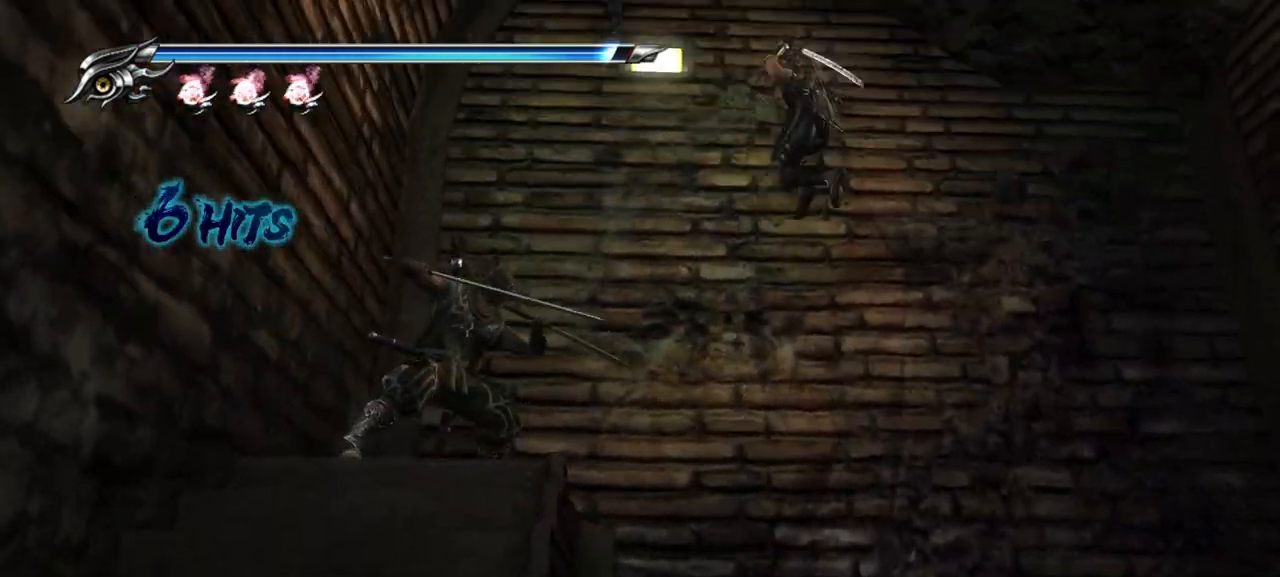
{"dt_ms": 500, "buttons": ["L1"], "left_stick": "center", "right_stick": "center", "events": [[67, "TRIANGLE", "up"], [133, "TRIANGLE", "down"], [233, "TRIANGLE", "up"], [317, "L1", "down"], [383, "left_stick", "center"]]}
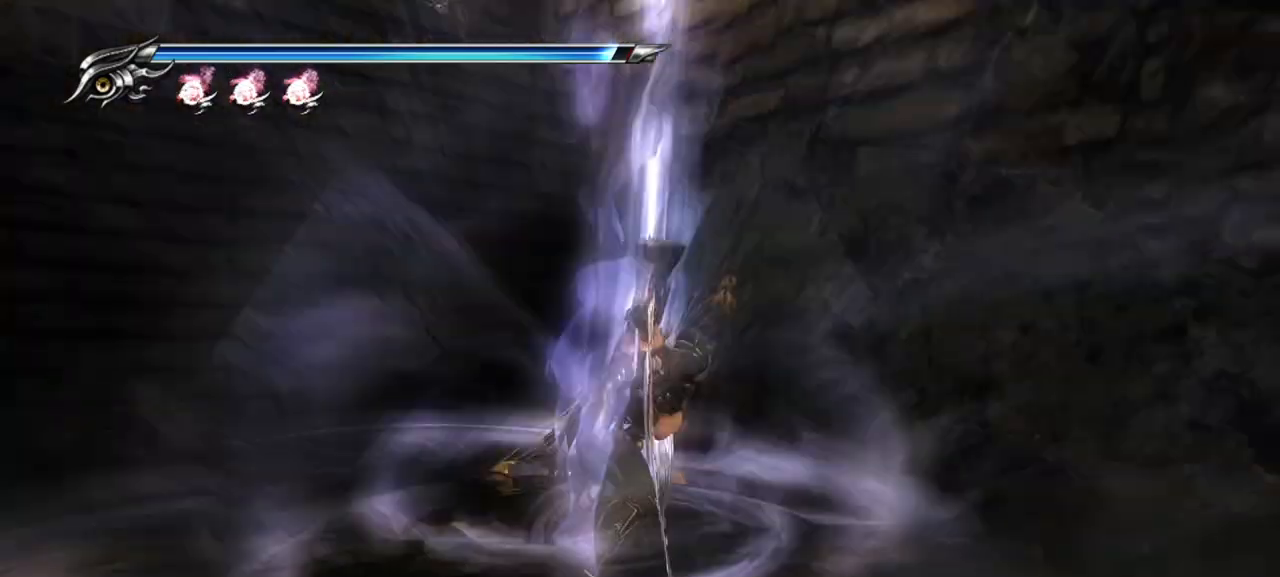
{"dt_ms": 500, "buttons": ["L1"], "left_stick": "center", "right_stick": "center", "events": []}
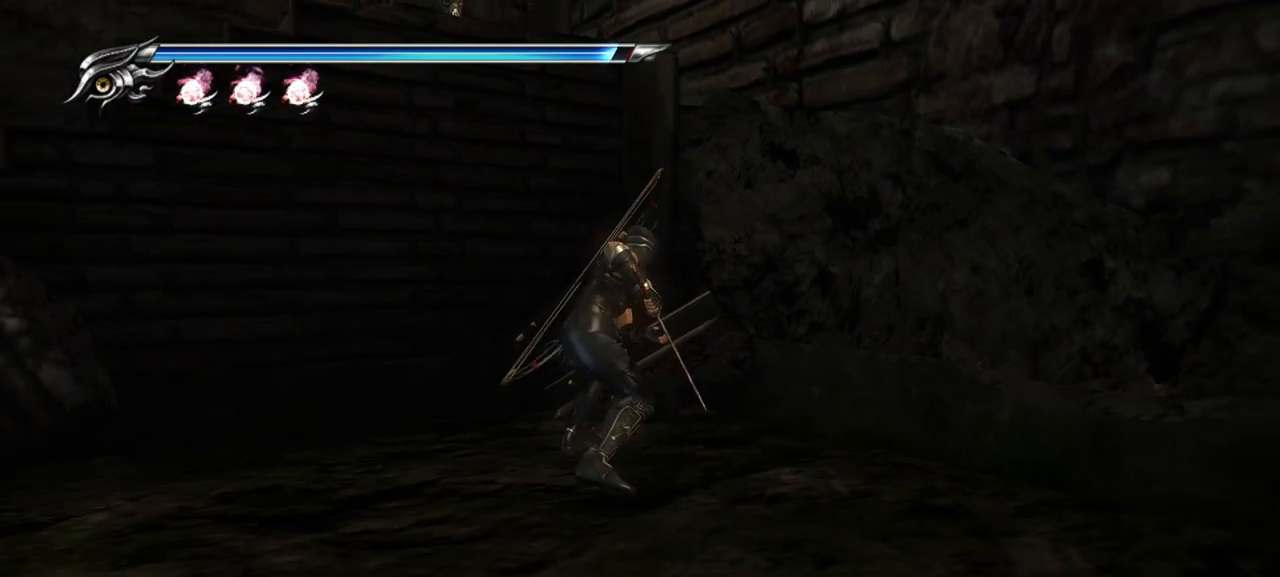
{"dt_ms": 500, "buttons": [], "left_stick": "left", "right_stick": "center", "events": [[17, "L1", "up"], [50, "left_stick", "left"], [167, "CROSS", "down"], [300, "CROSS", "up"]]}
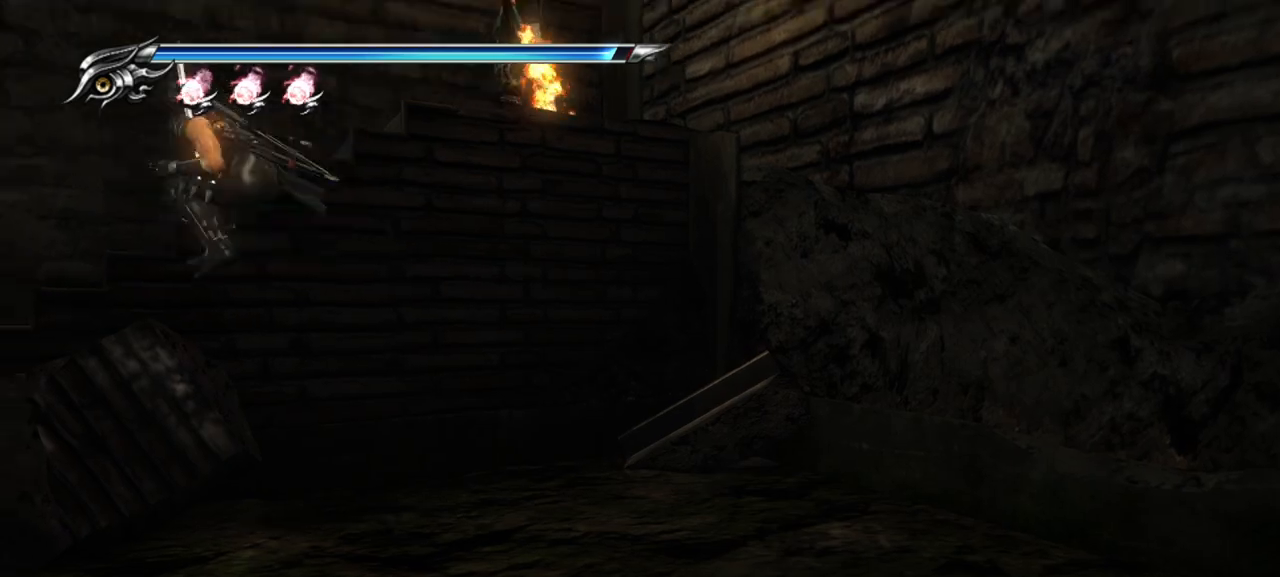
{"dt_ms": 500, "buttons": [], "left_stick": "up-left", "right_stick": "right", "events": [[433, "right_stick", "right"], [467, "left_stick", "up-left"]]}
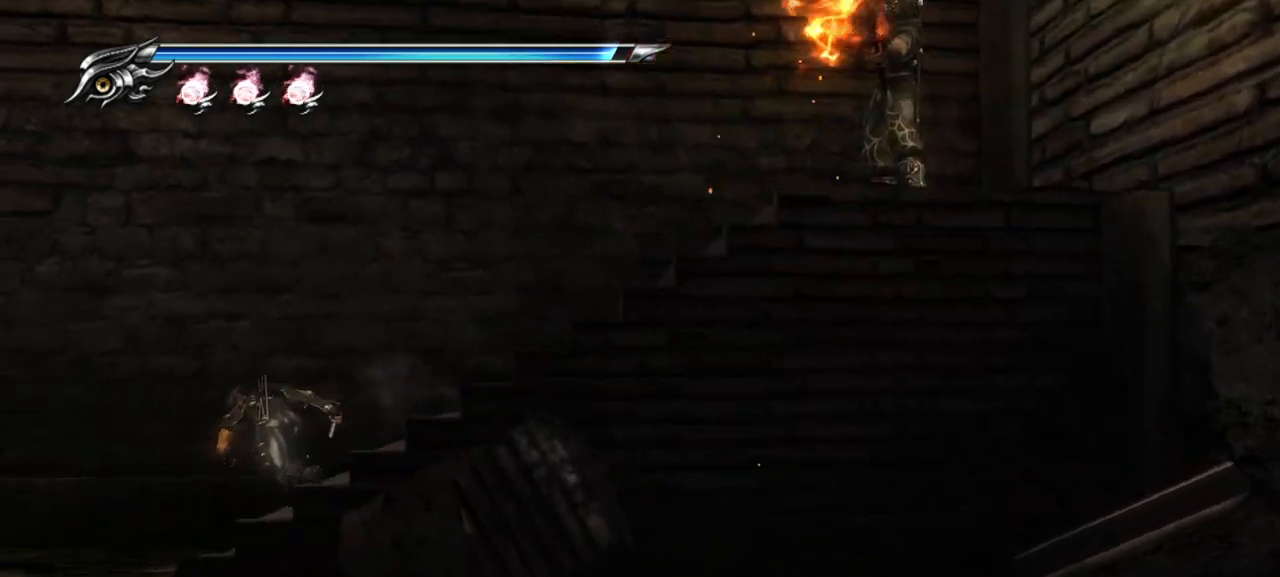
{"dt_ms": 1000, "buttons": [], "left_stick": "up-right", "right_stick": "right"}
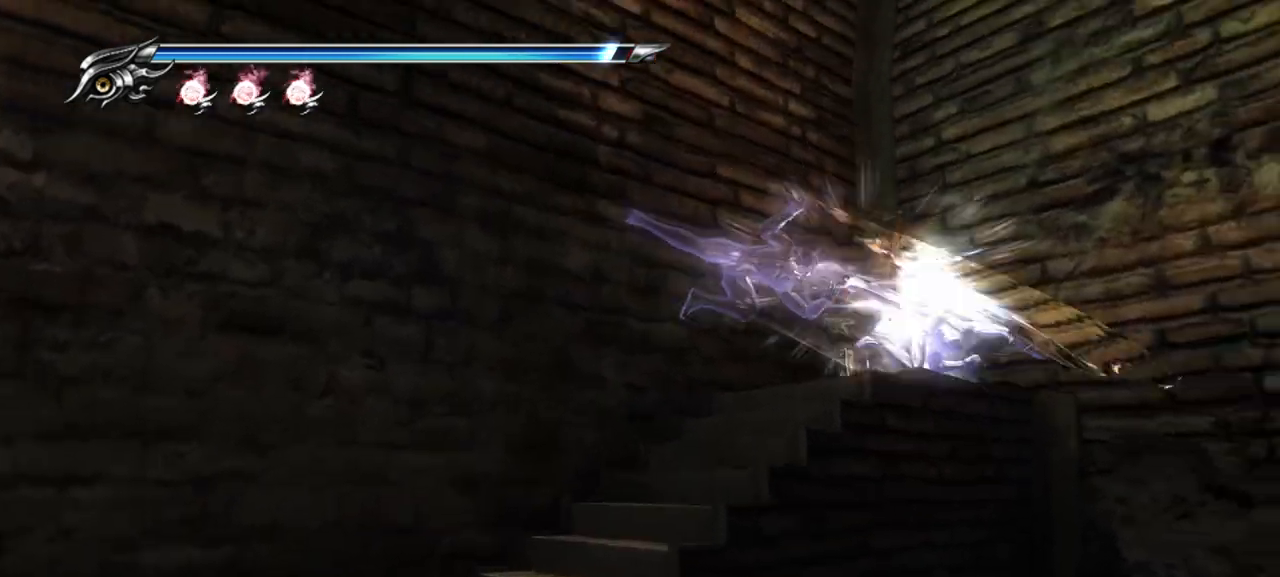
{"dt_ms": 500, "buttons": ["TRIANGLE"], "left_stick": "left", "right_stick": "right", "events": [[217, "left_stick", "center"], [317, "left_stick", "left"], [450, "TRIANGLE", "down"]]}
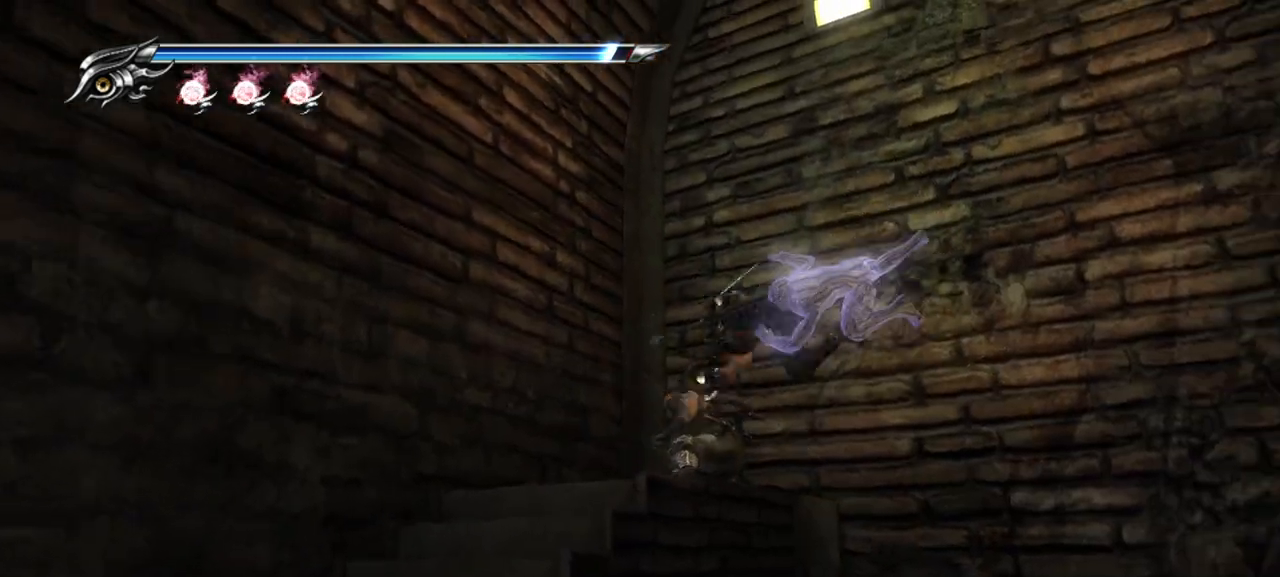
{"dt_ms": 500, "buttons": [], "left_stick": "left", "right_stick": "right", "events": [[50, "TRIANGLE", "up"]]}
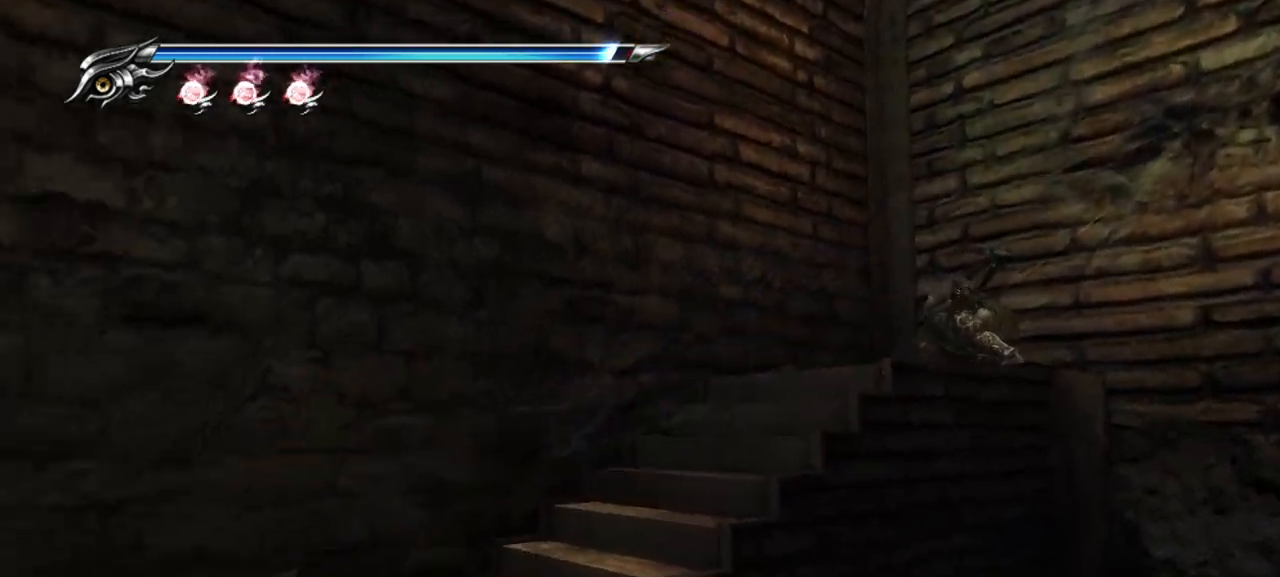
{"dt_ms": 500, "buttons": [], "left_stick": "up", "right_stick": "right", "events": [[133, "left_stick", "up-left"], [267, "CROSS", "down"], [267, "left_stick", "up"], [417, "CROSS", "up"]]}
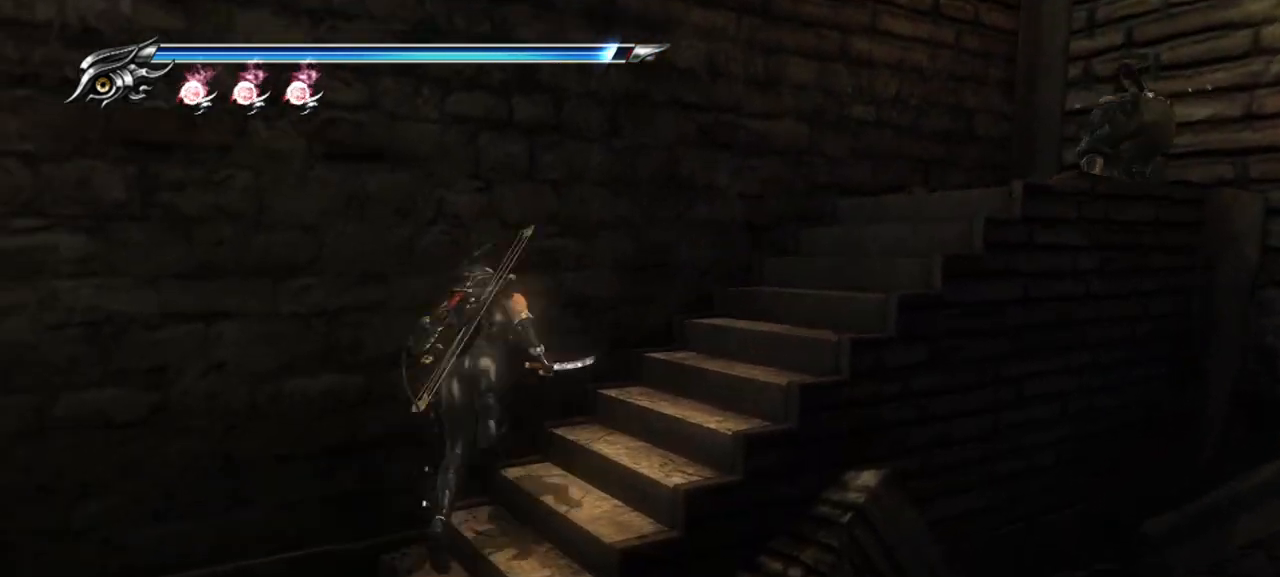
{"dt_ms": 500, "buttons": [], "left_stick": "up", "right_stick": "right", "events": [[333, "TRIANGLE", "down"], [417, "TRIANGLE", "up"]]}
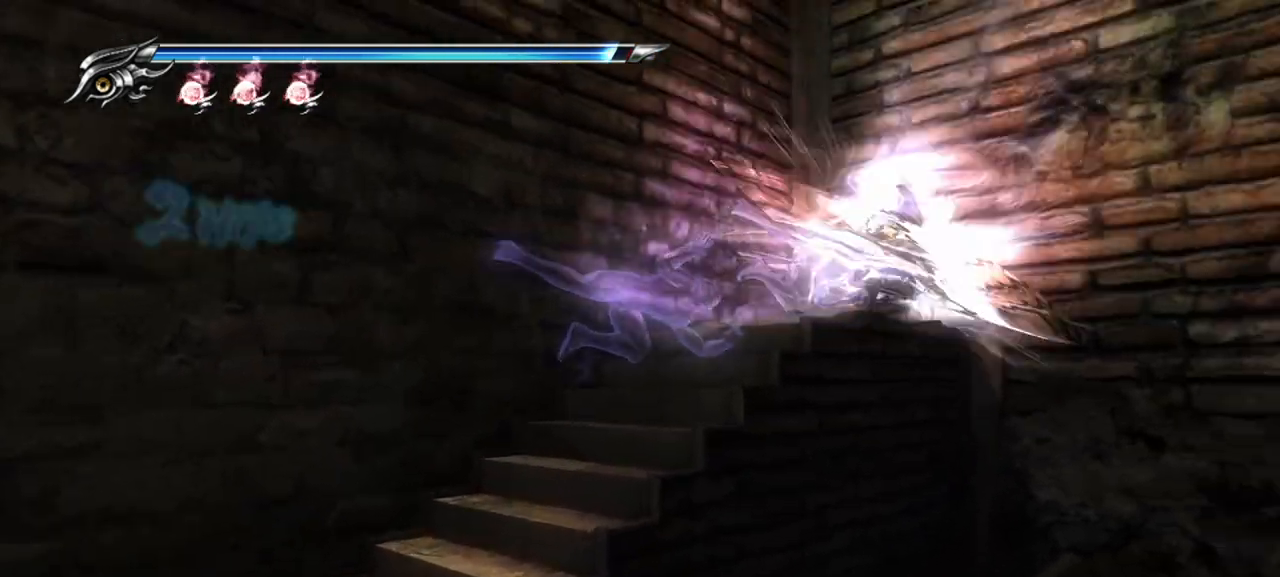
{"dt_ms": 500, "buttons": [], "left_stick": "left", "right_stick": "right", "events": [[117, "left_stick", "up-left"], [433, "left_stick", "center"], [500, "left_stick", "left"]]}
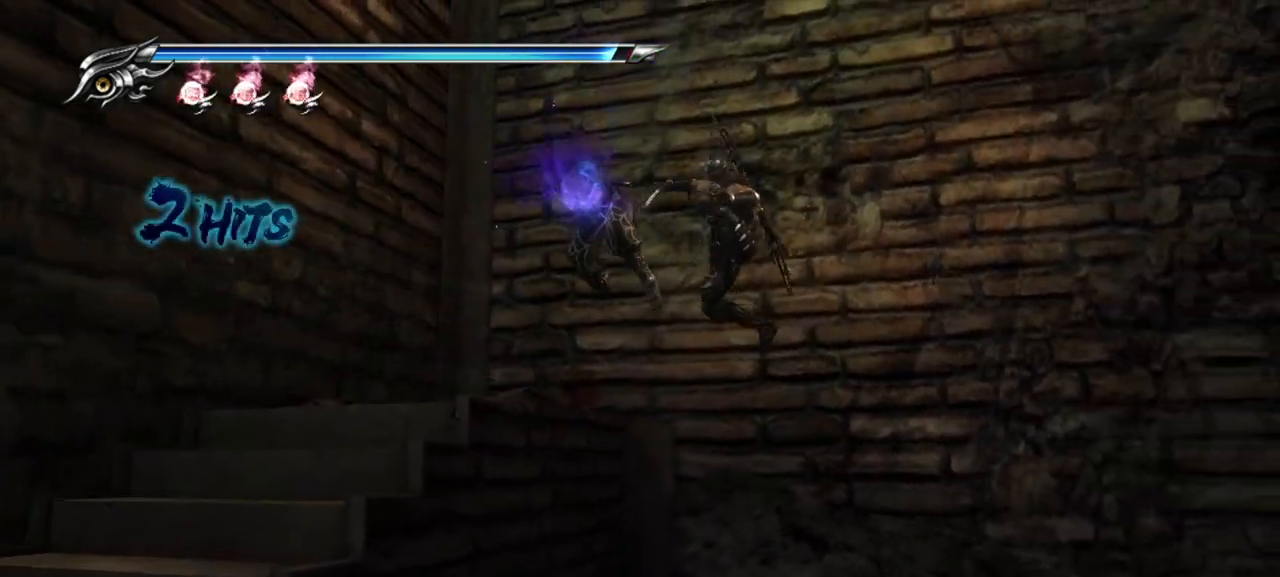
{"dt_ms": 1000, "buttons": [], "left_stick": "left", "right_stick": "right"}
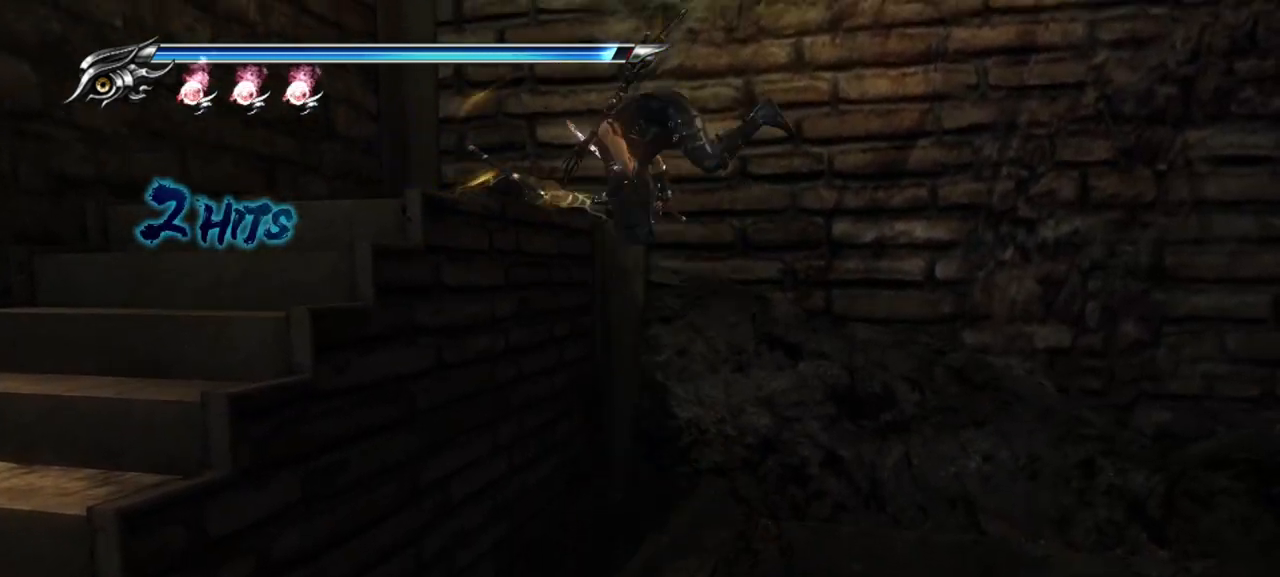
{"dt_ms": 1000, "buttons": [], "left_stick": "up-right", "right_stick": "center"}
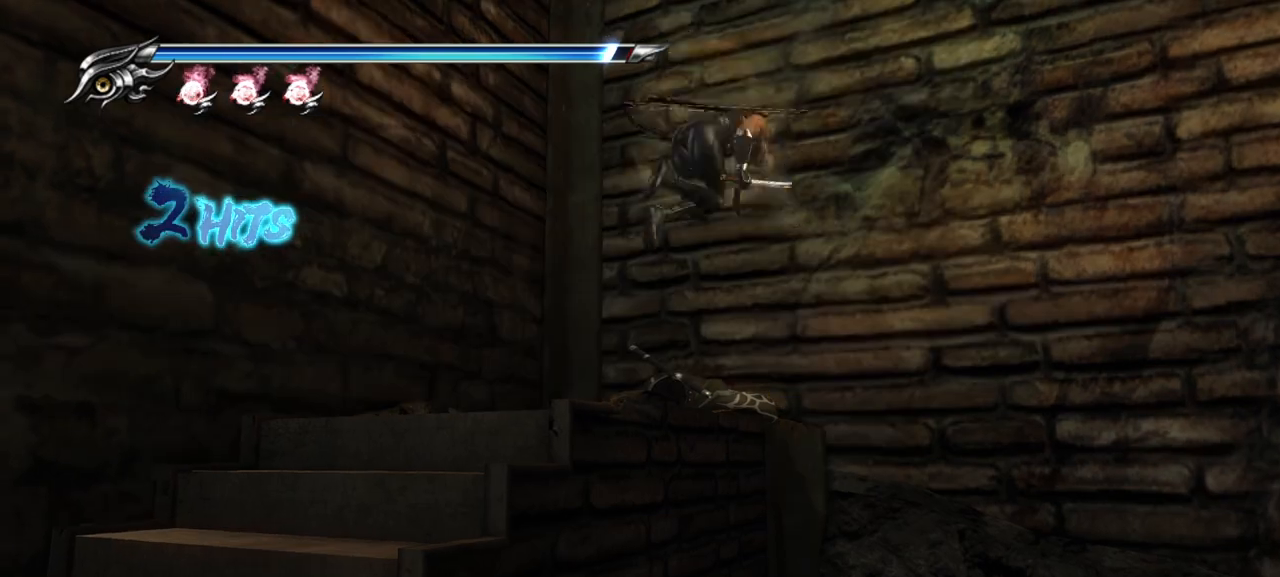
{"dt_ms": 500, "buttons": ["CROSS"], "left_stick": "up-right", "right_stick": "center", "events": [[500, "CROSS", "down"]]}
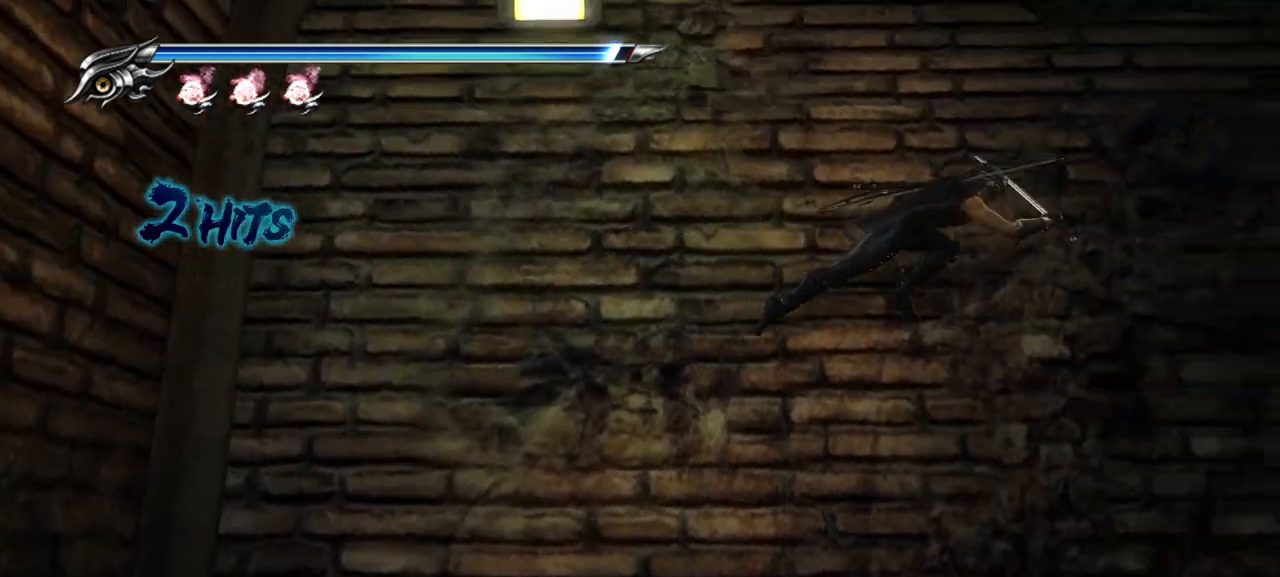
{"dt_ms": 500, "buttons": [], "left_stick": "up-right", "right_stick": "center", "events": [[100, "CROSS", "up"]]}
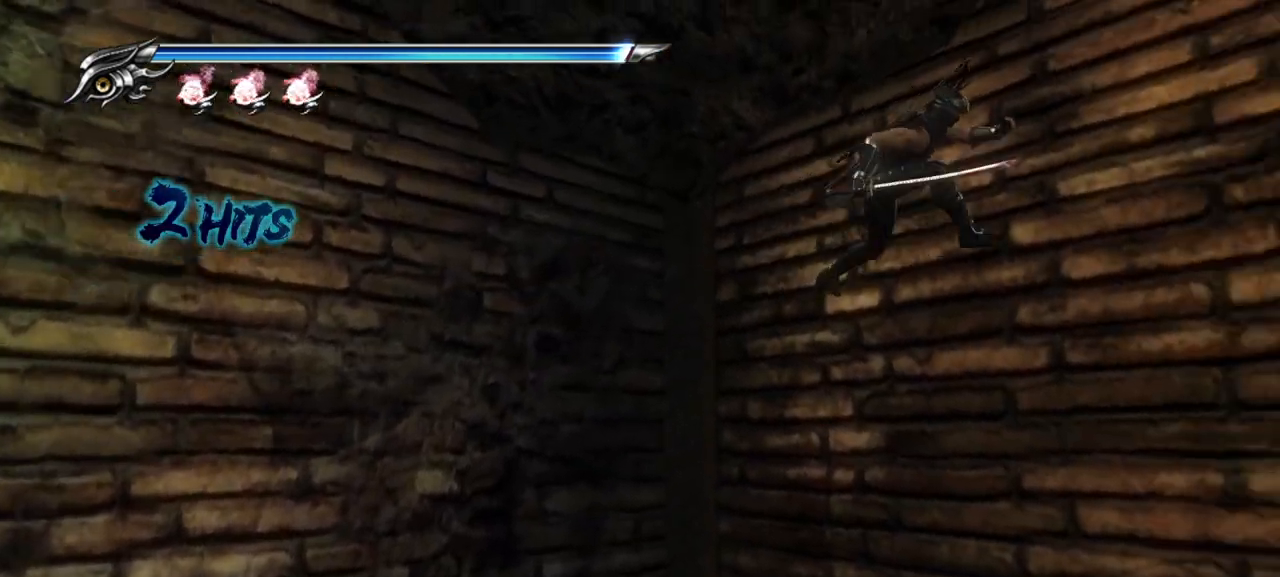
{"dt_ms": 500, "buttons": [], "left_stick": "up-right", "right_stick": "center", "events": [[83, "CROSS", "down"], [133, "CROSS", "up"]]}
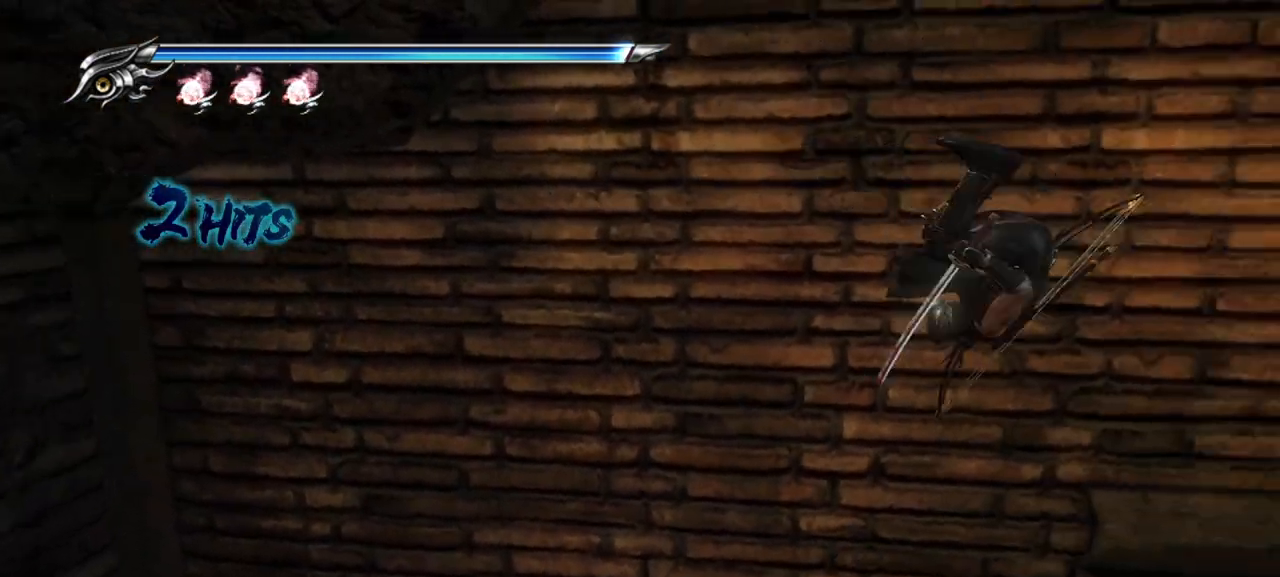
{"dt_ms": 500, "buttons": [], "left_stick": "center", "right_stick": "center", "events": [[283, "left_stick", "center"]]}
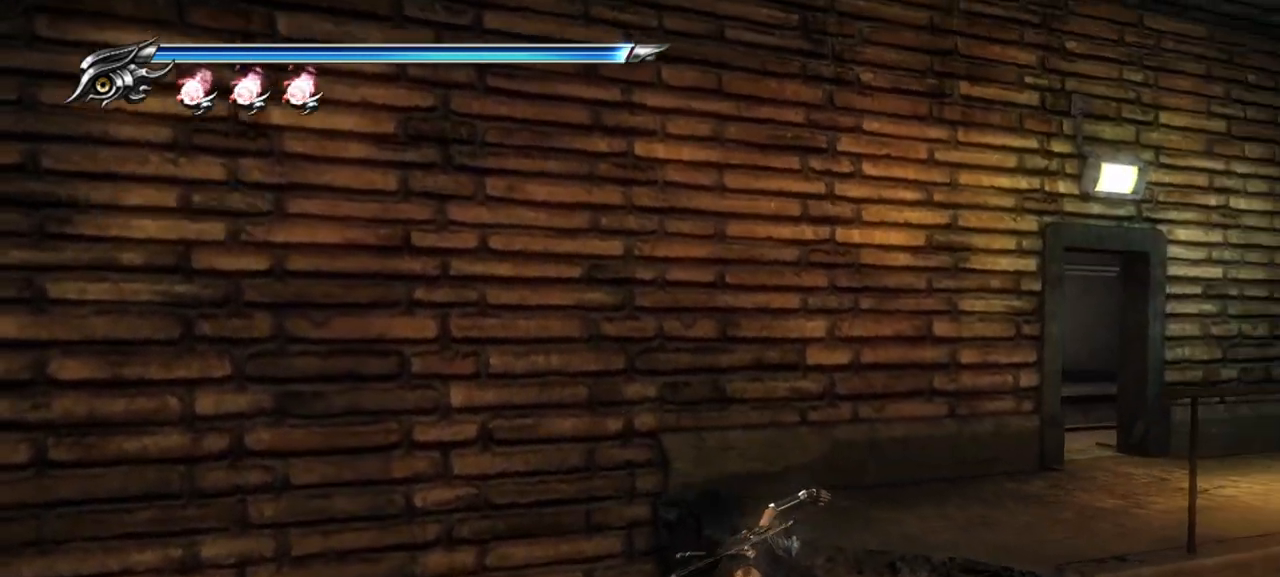
{"dt_ms": 500, "buttons": [], "left_stick": "center", "right_stick": "center", "events": []}
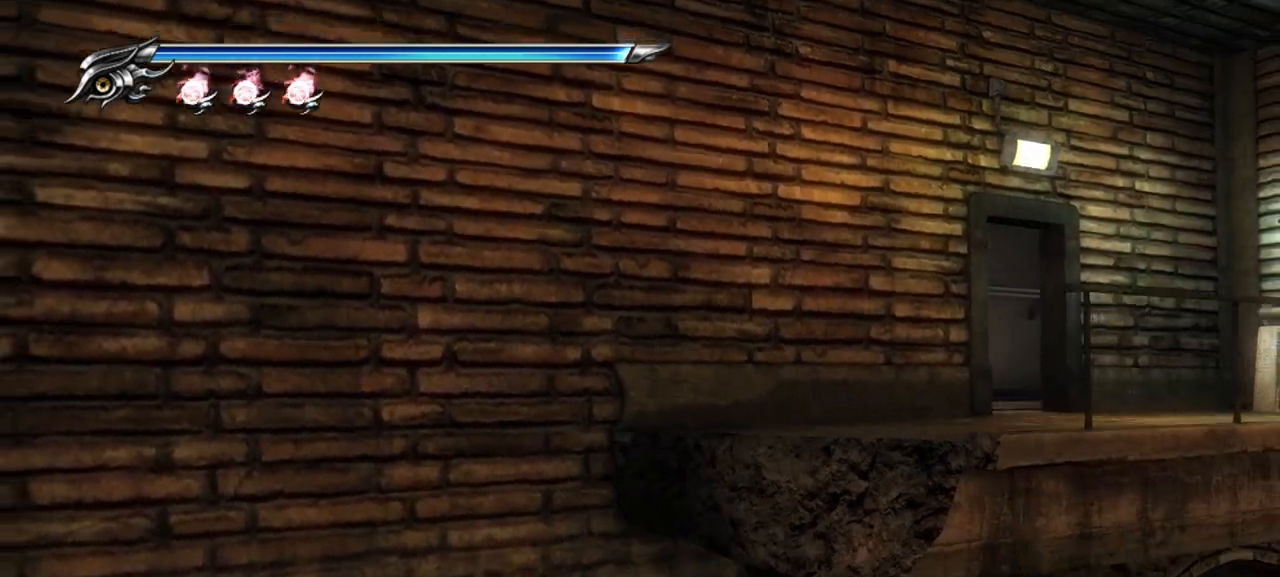
{"dt_ms": 500, "buttons": [], "left_stick": "down-left", "right_stick": "center", "events": [[33, "left_stick", "left"], [467, "left_stick", "down-left"]]}
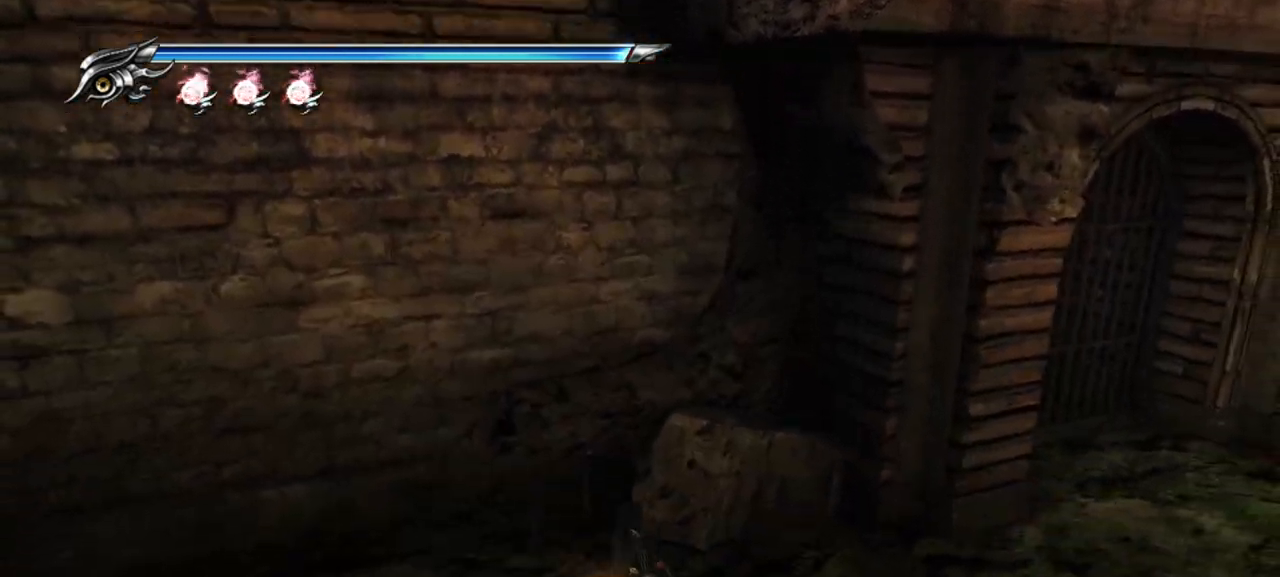
{"dt_ms": 500, "buttons": [], "left_stick": "down-left", "right_stick": "center", "events": [[250, "R1", "down"], [350, "R1", "up"]]}
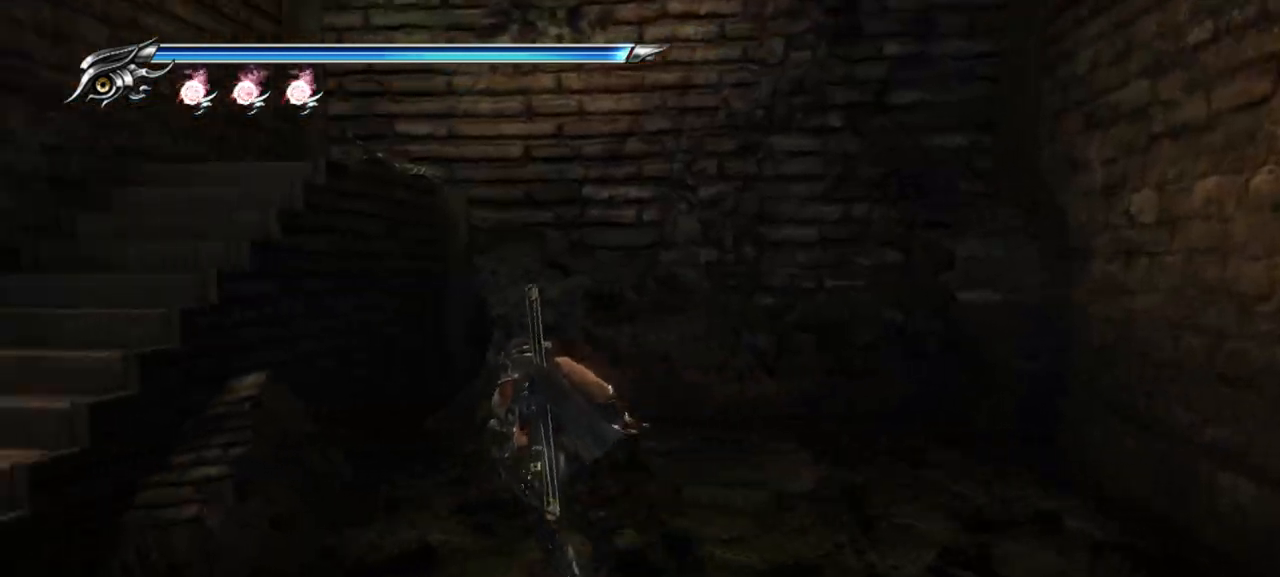
{"dt_ms": 500, "buttons": [], "left_stick": "down-left", "right_stick": "left", "events": [[50, "right_stick", "left"]]}
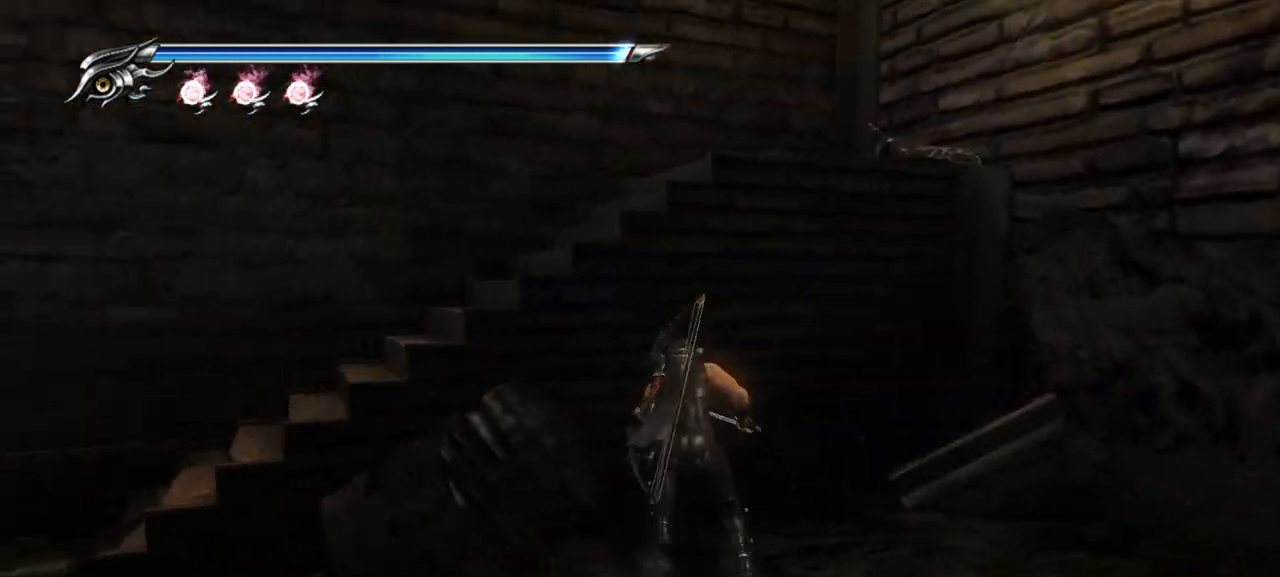
{"dt_ms": 500, "buttons": [], "left_stick": "up-left", "right_stick": "center", "events": [[400, "right_stick", "center"], [483, "left_stick", "up-left"]]}
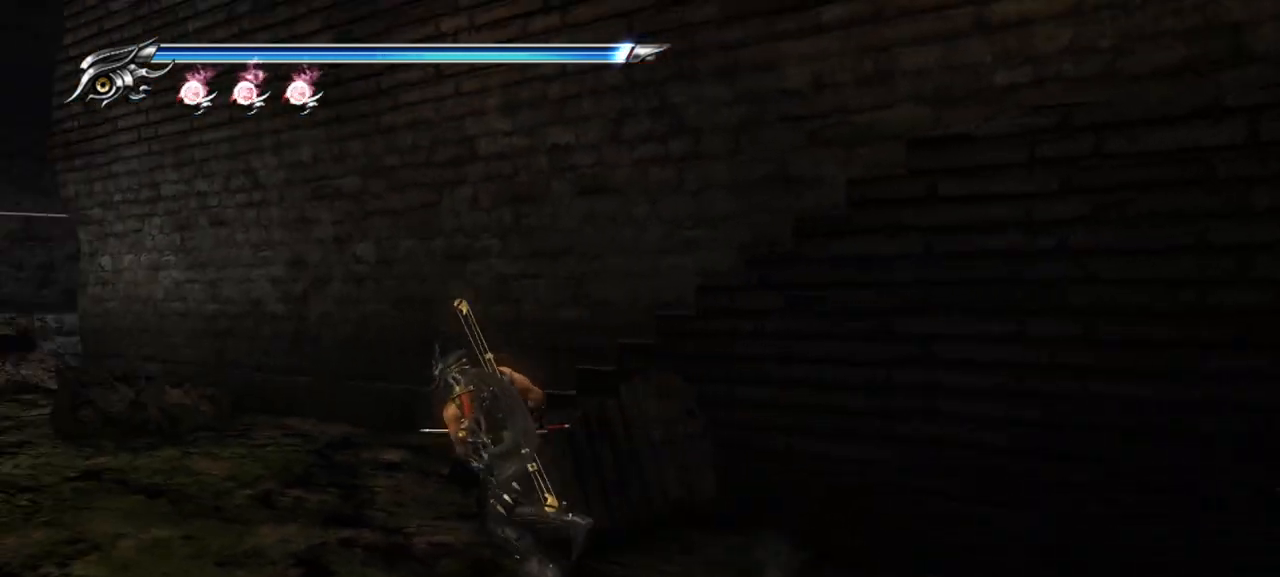
{"dt_ms": 500, "buttons": [], "left_stick": "up-left", "right_stick": "right", "events": [[217, "right_stick", "right"]]}
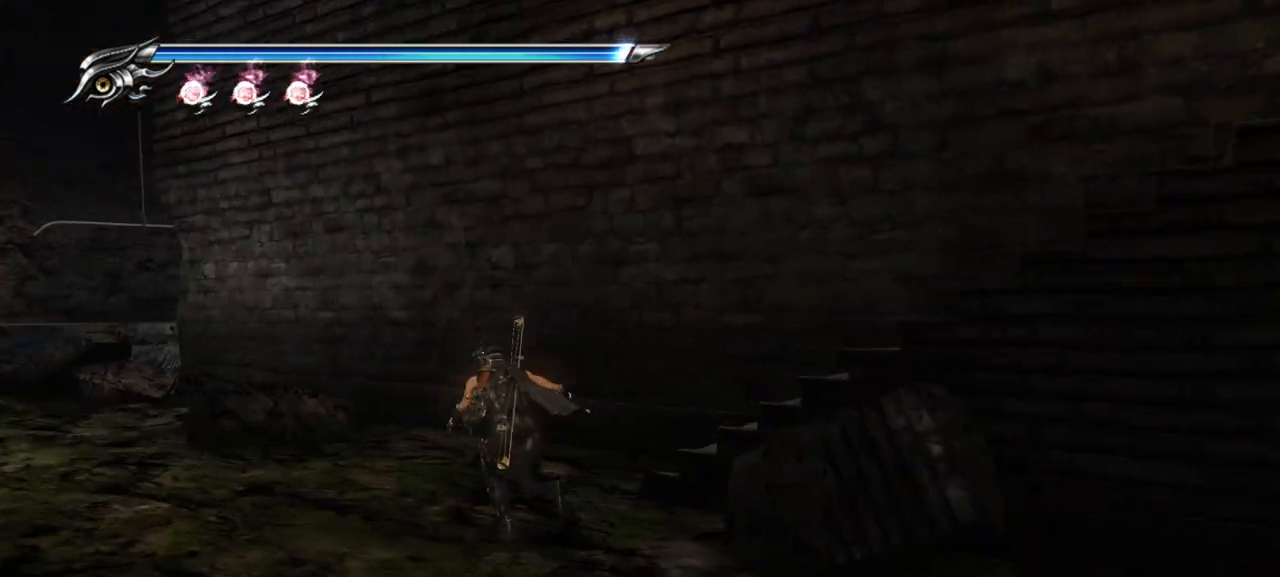
{"dt_ms": 500, "buttons": [], "left_stick": "up-right", "right_stick": "right", "events": [[33, "left_stick", "up-right"]]}